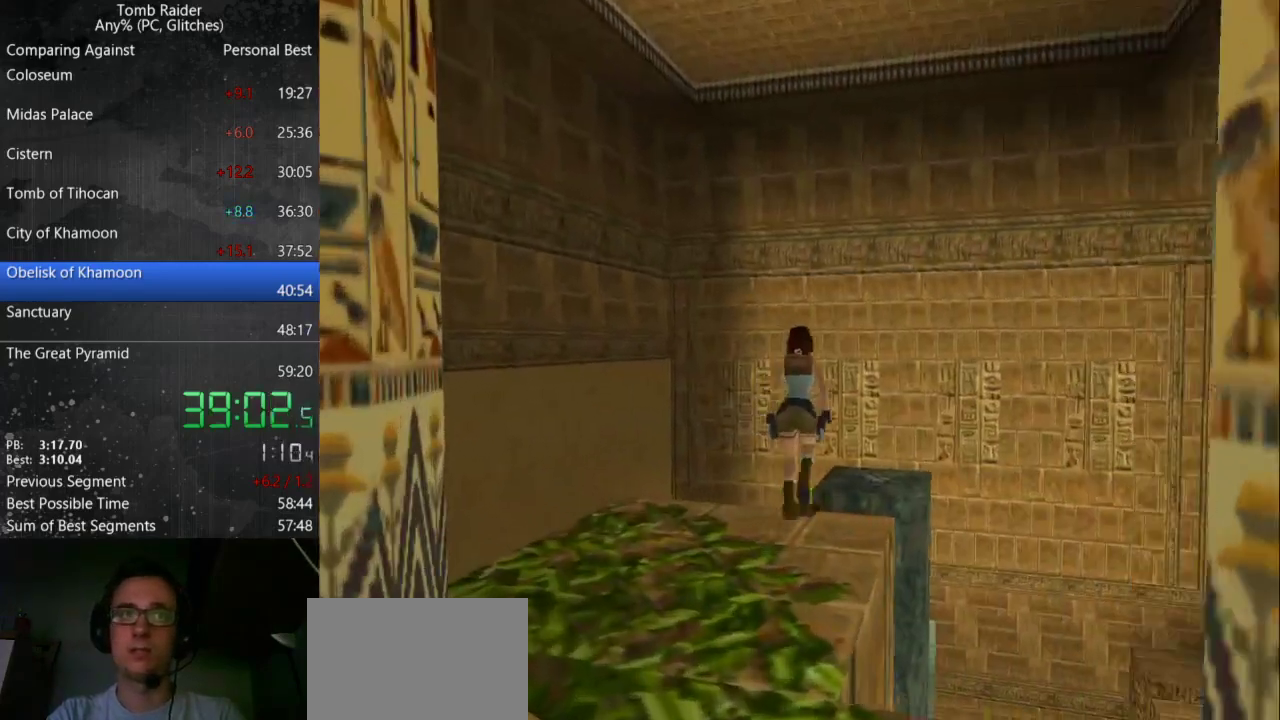
Gameplay with keyboard; each line is a JSON object with the keys held at the frame after it. "events" lists presses ("down") and releases ("up") of "action", "down", "guns", "inv", "jump", "left", "look", "right", "roll", "step_l", "step_r", "up" and "walk" between this image and that frame as [ms after this image, input, new state], when the widget could be followed in between. No other keys are recorded. Mouse input is not recorded. Key names are as the overlay labels them; some are game actions (e.g. jump) rather than physical keys.
{"keys": ["up"], "events": [[100, "right", "up"], [267, "jump", "up"], [267, "walk", "up"], [333, "action", "up"]]}
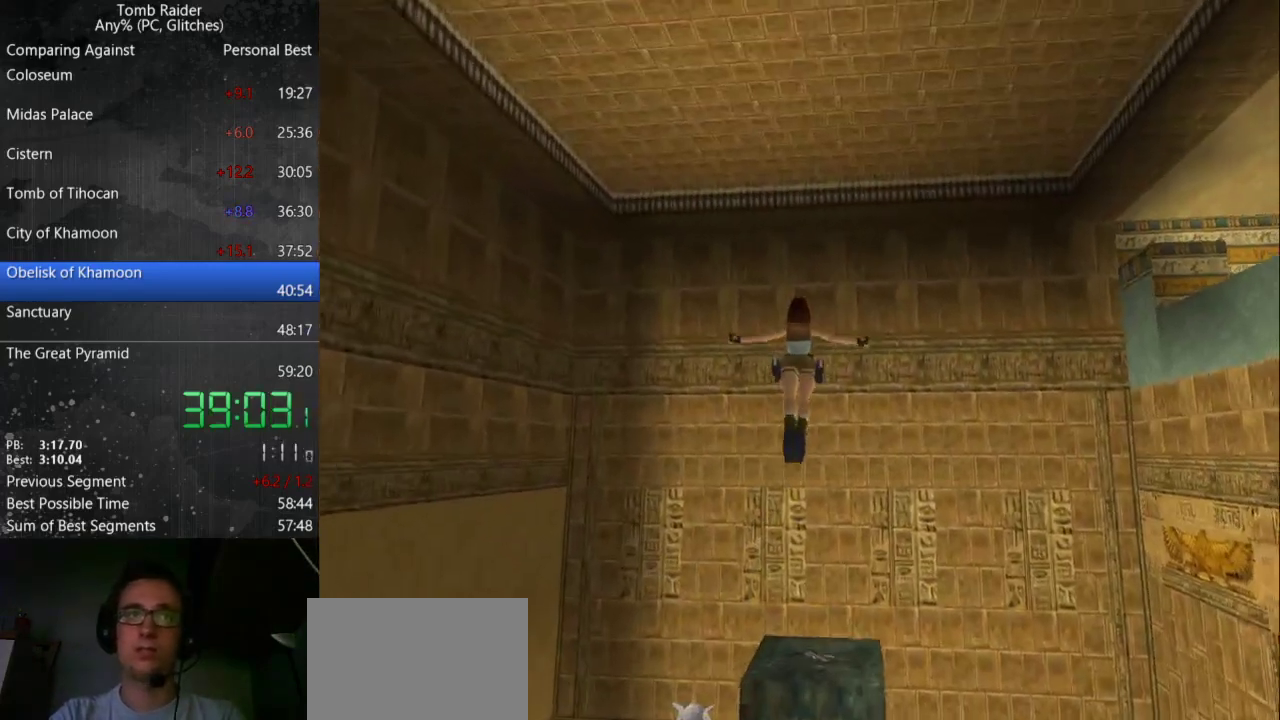
{"keys": ["up"], "events": []}
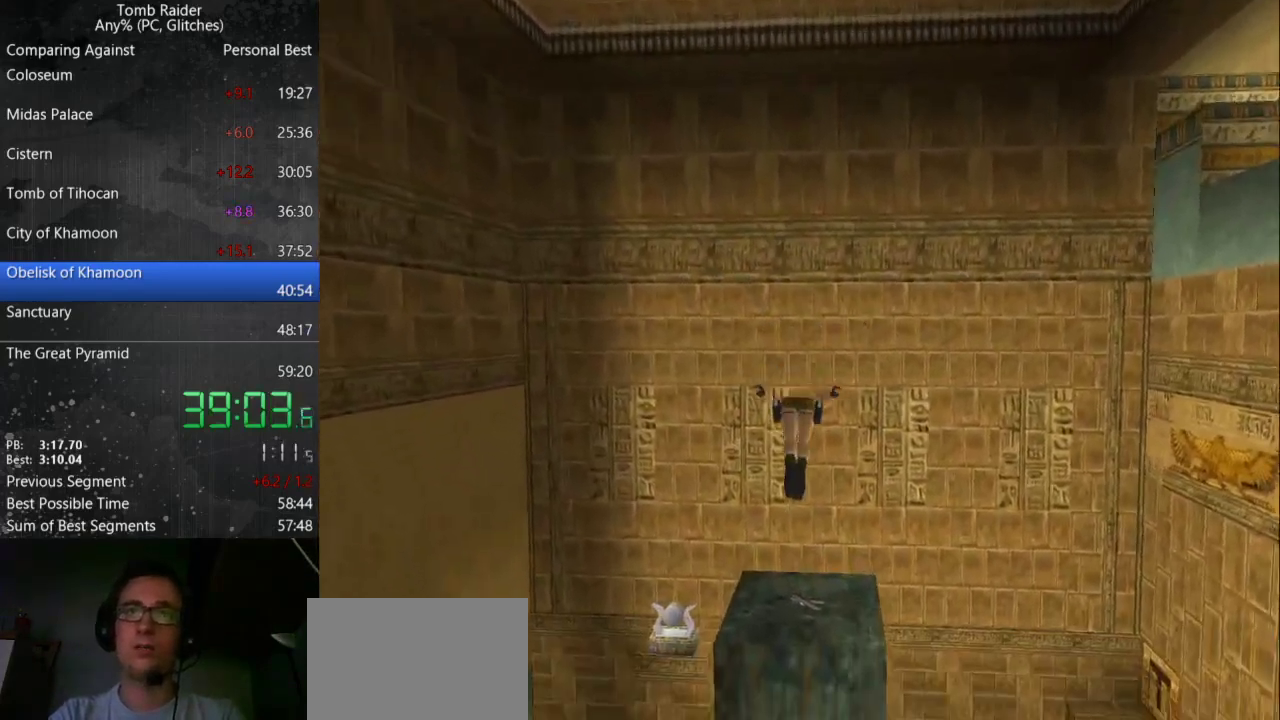
{"keys": [], "events": [[400, "up", "up"]]}
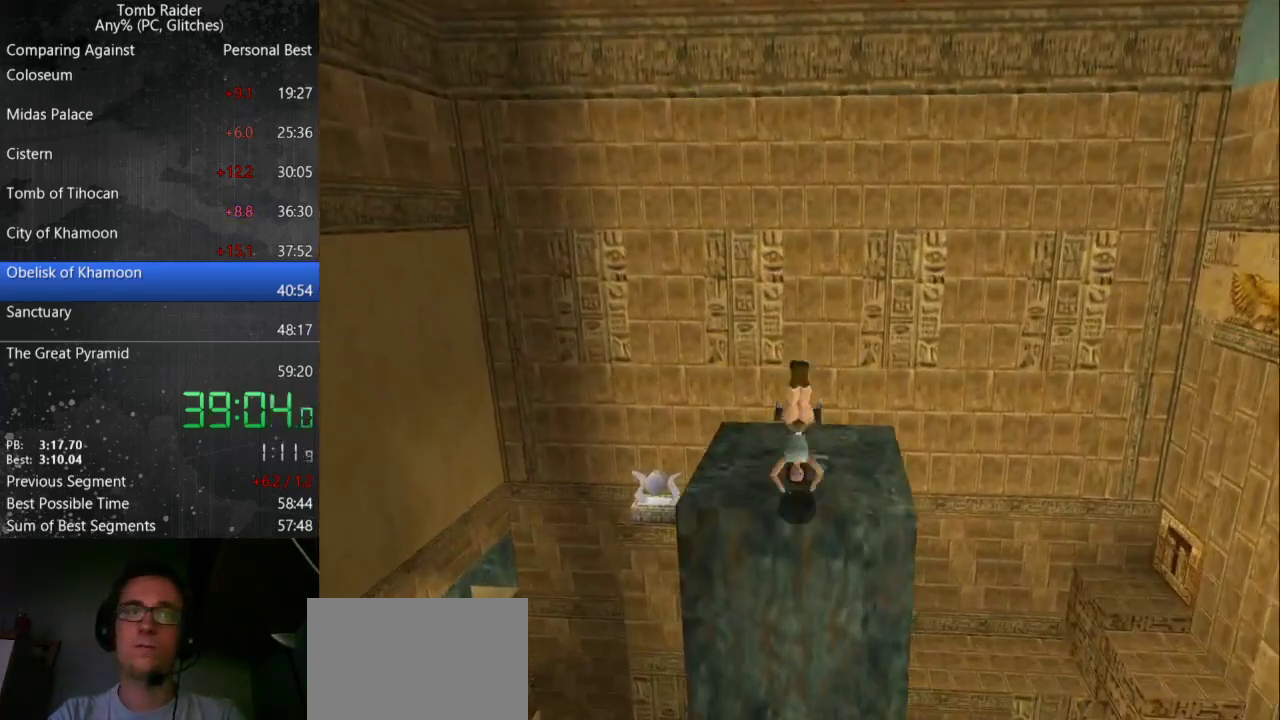
{"keys": ["action"], "events": [[200, "action", "down"]]}
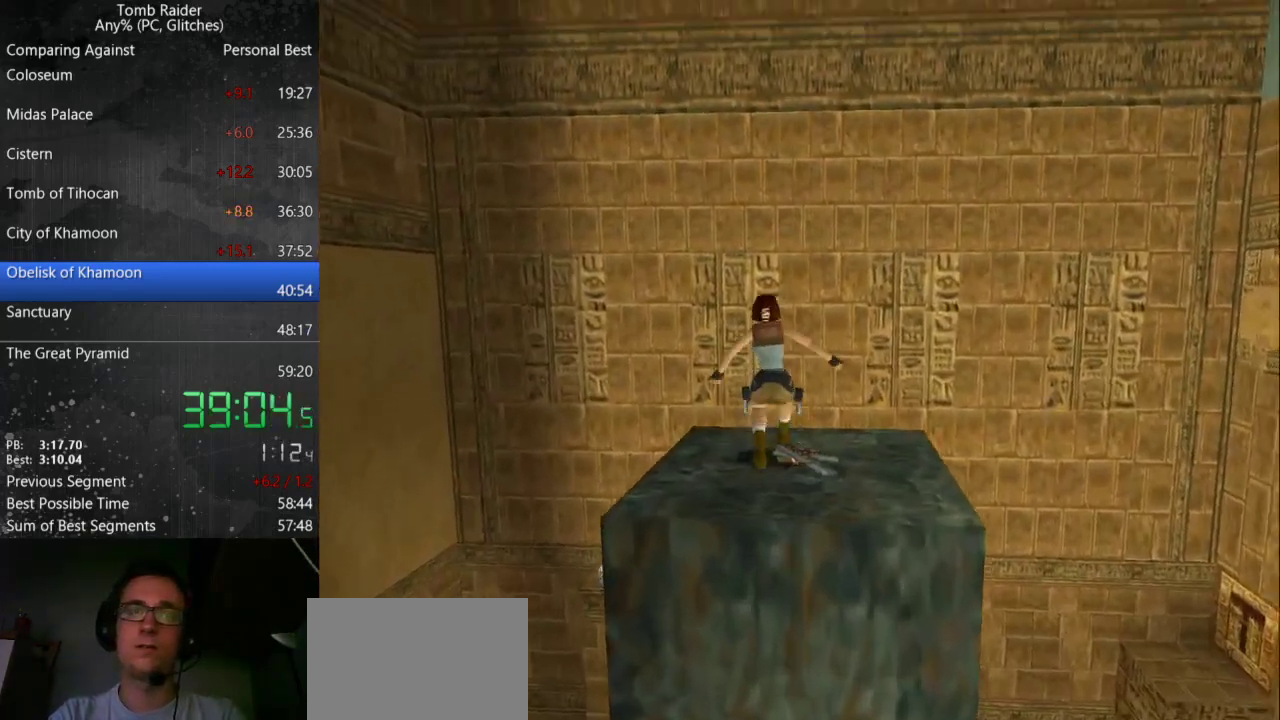
{"keys": ["action"], "events": []}
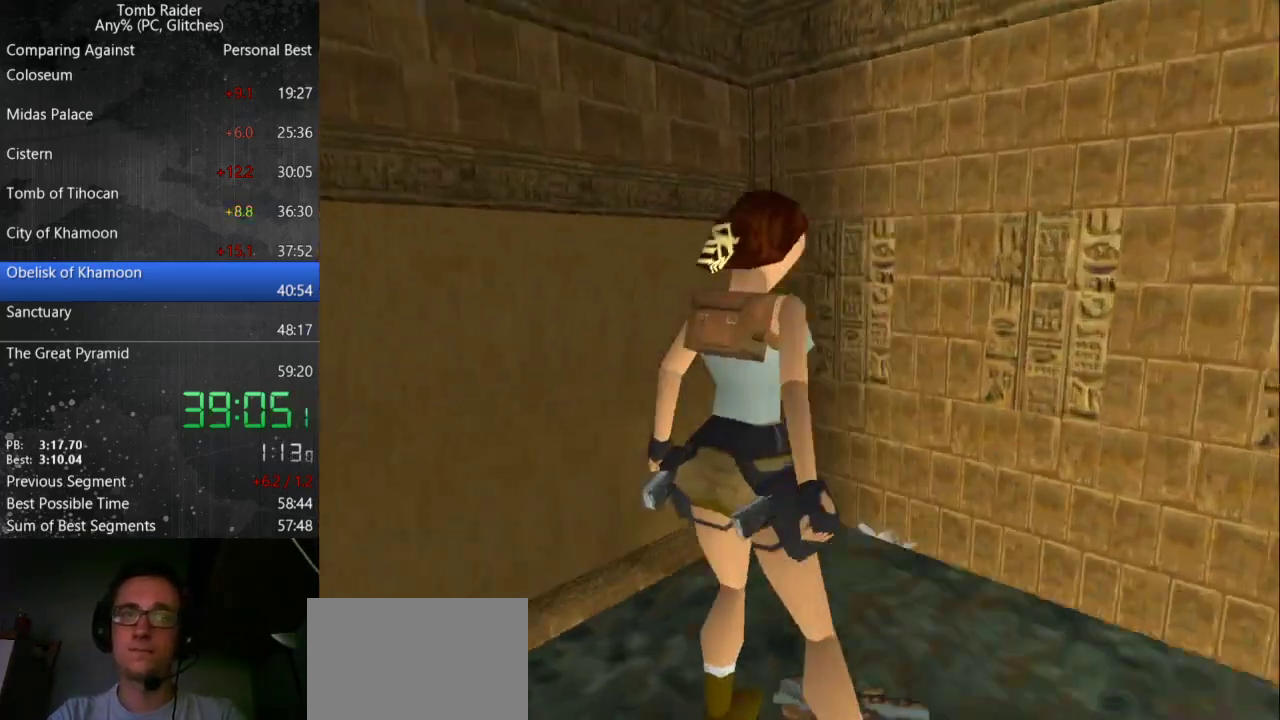
{"keys": ["walk"], "events": [[67, "action", "up"], [433, "walk", "down"]]}
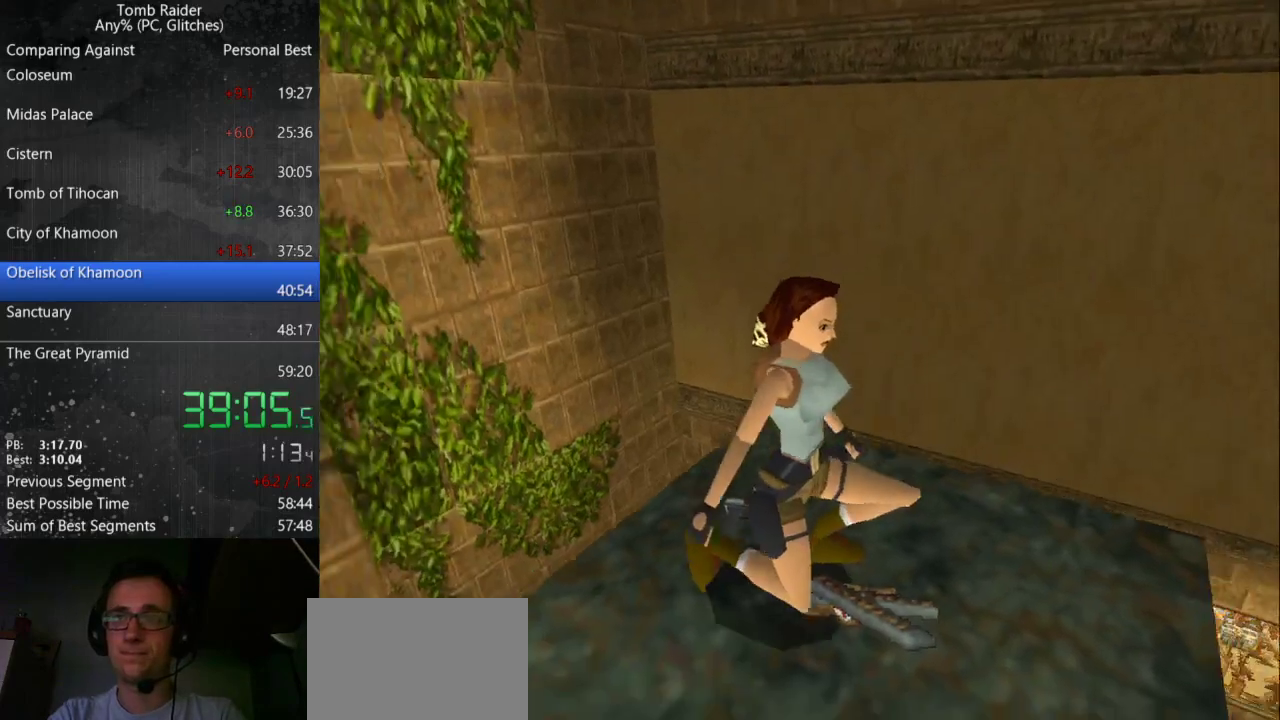
{"keys": ["left", "up", "walk"], "events": [[67, "up", "down"], [100, "left", "down"]]}
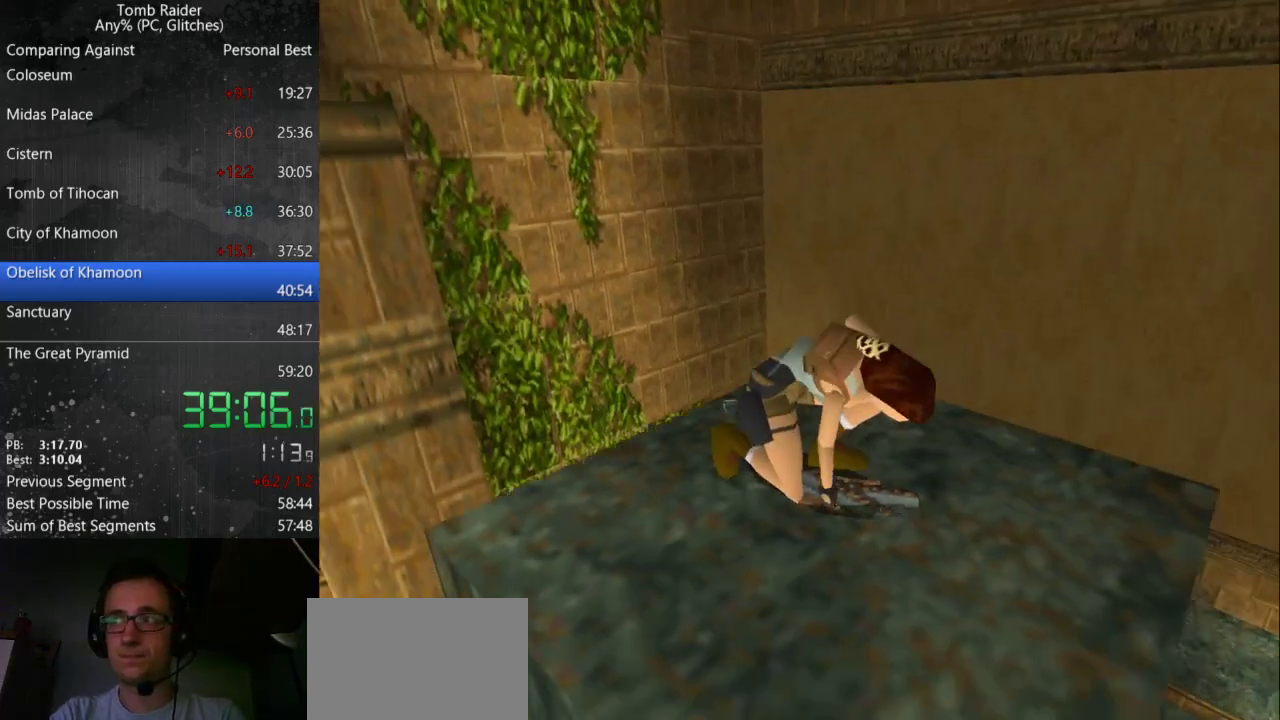
{"keys": ["left", "up", "walk"], "events": []}
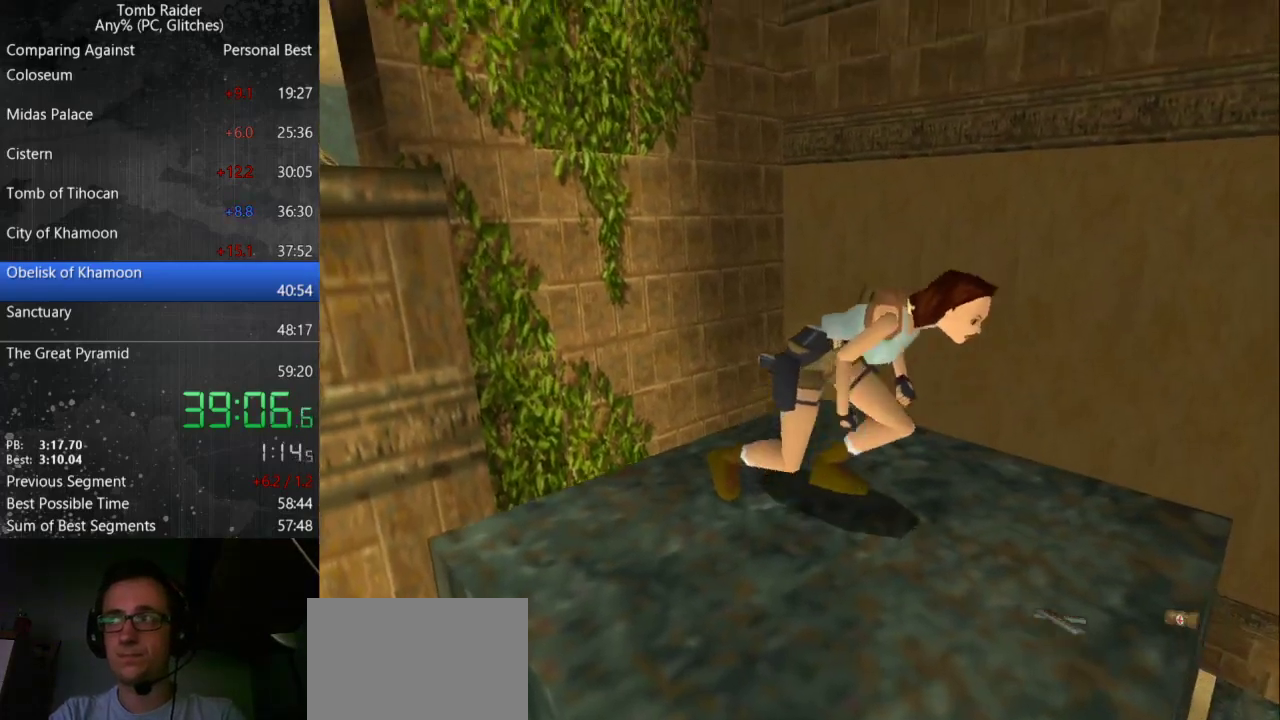
{"keys": ["left", "up", "walk"], "events": []}
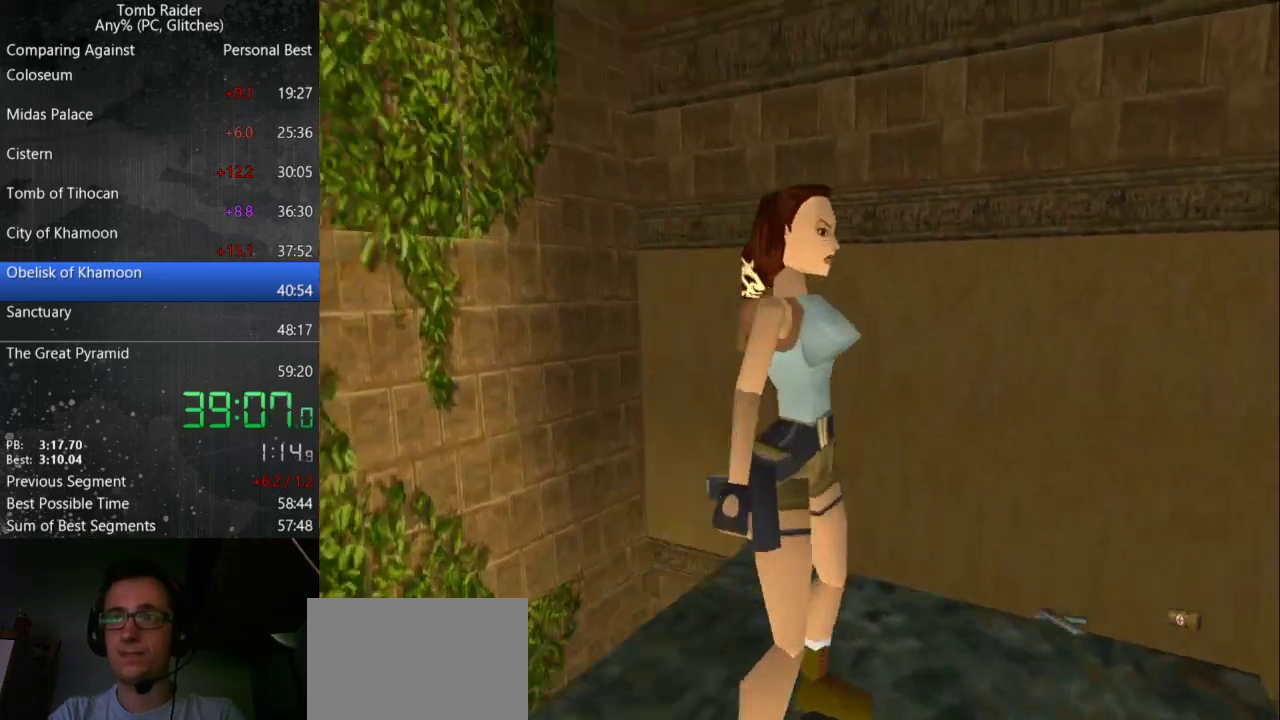
{"keys": ["jump", "up"], "events": [[433, "left", "up"], [433, "walk", "up"], [500, "jump", "down"]]}
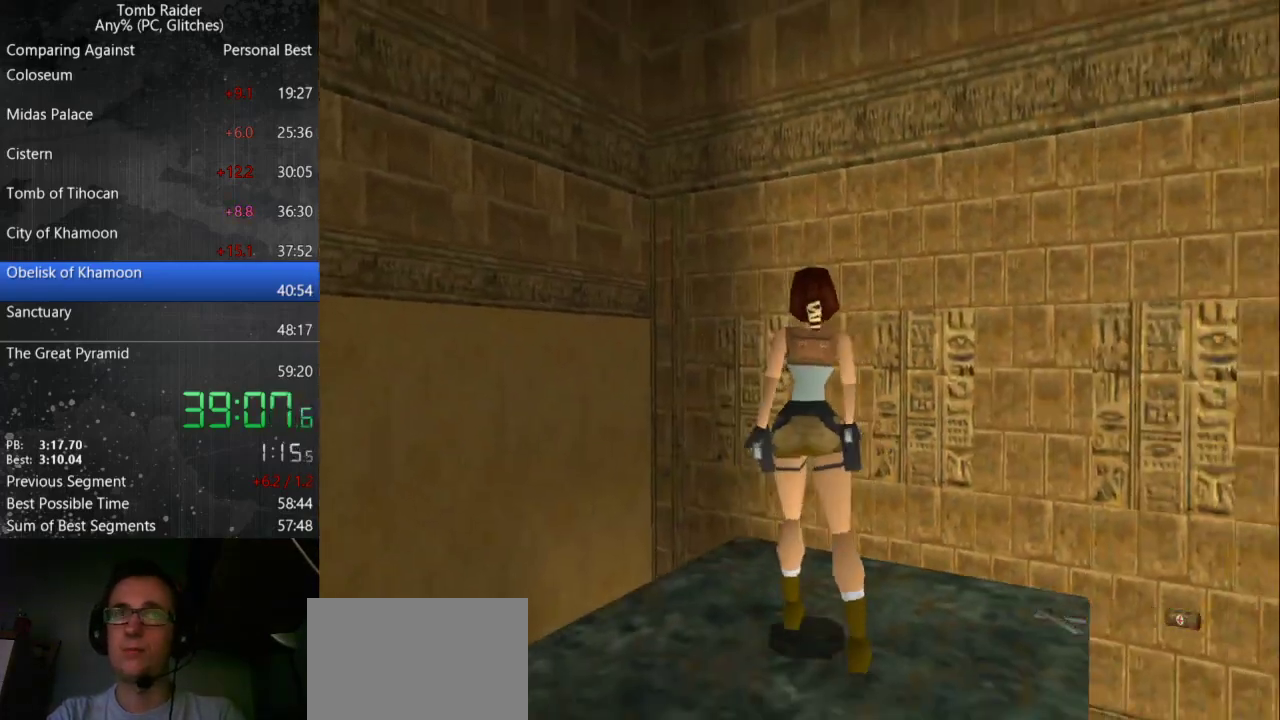
{"keys": ["jump", "up"], "events": [[400, "left", "down"], [500, "left", "up"]]}
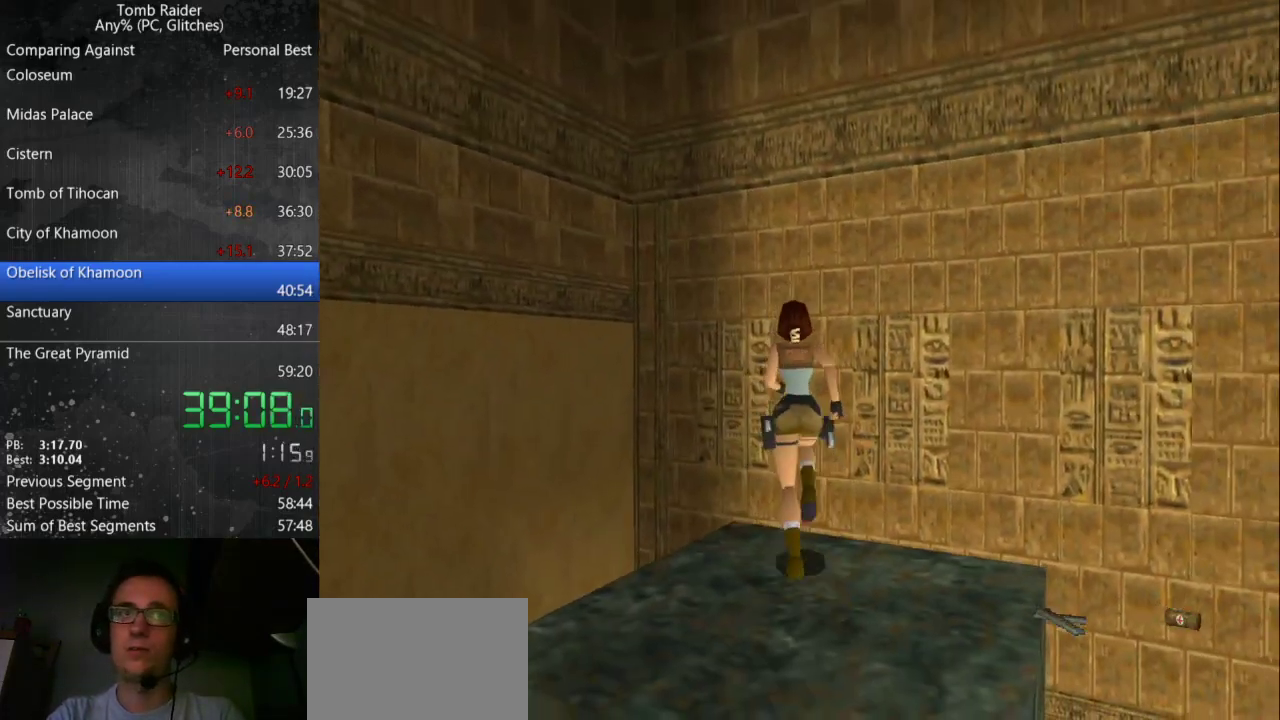
{"keys": ["jump", "up"], "events": [[267, "left", "down"], [367, "left", "up"]]}
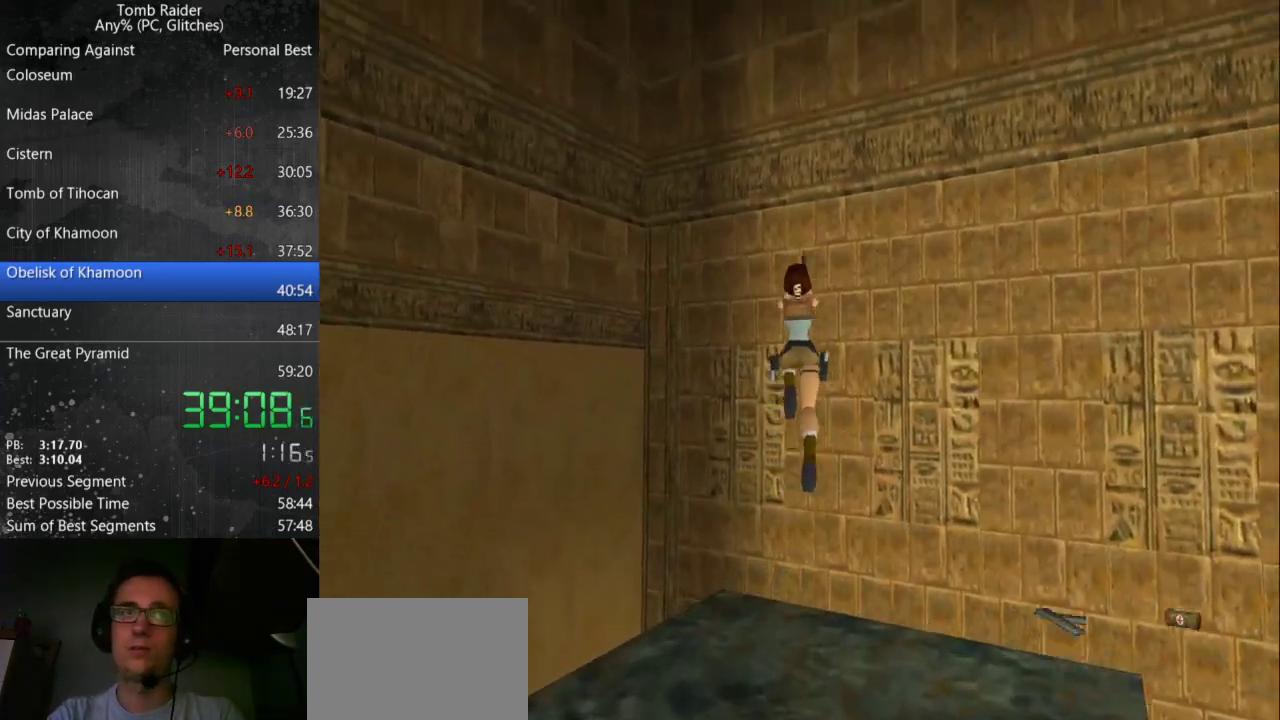
{"keys": [], "events": [[33, "jump", "up"], [167, "up", "up"]]}
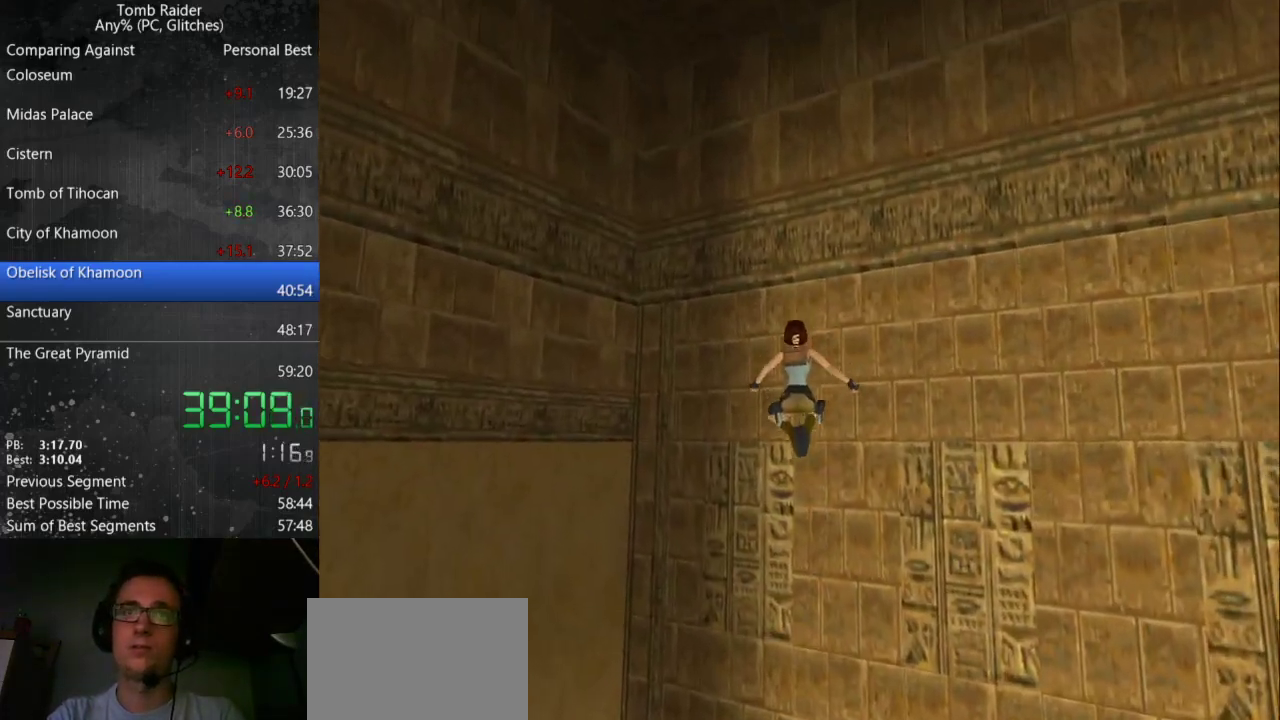
{"keys": [], "events": []}
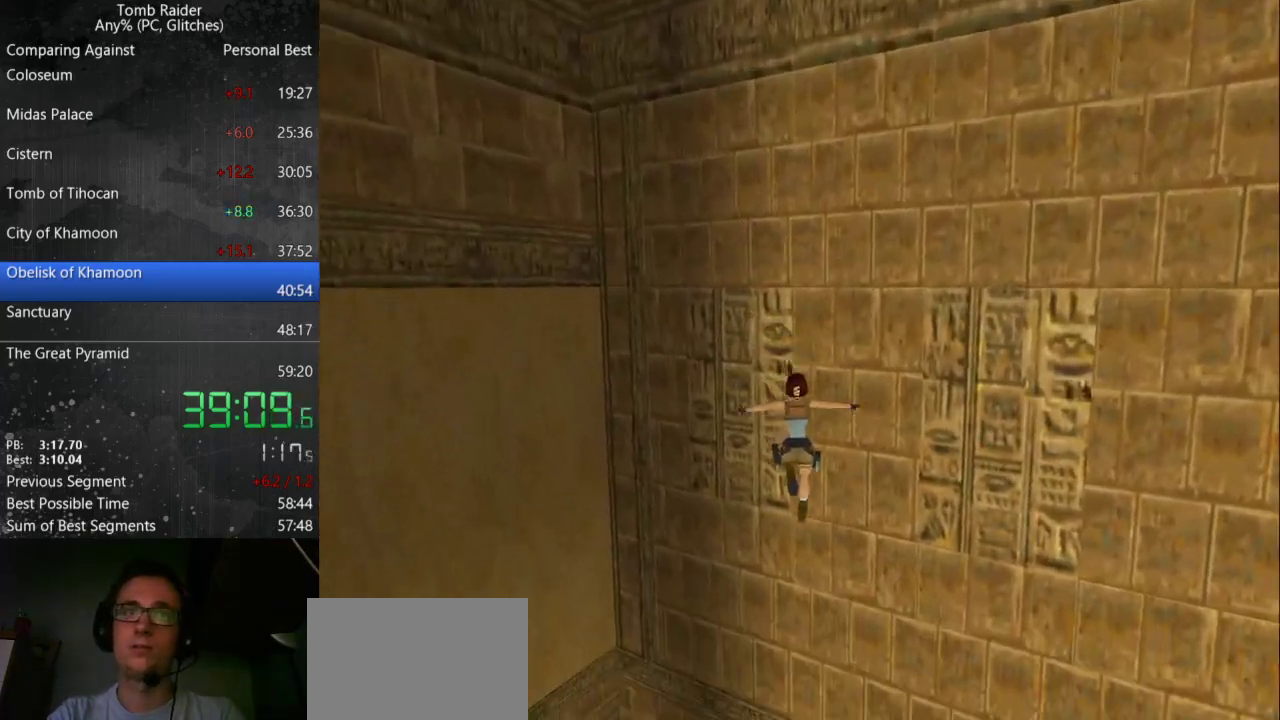
{"keys": ["action"], "events": [[67, "right", "down"], [167, "right", "up"], [433, "action", "down"]]}
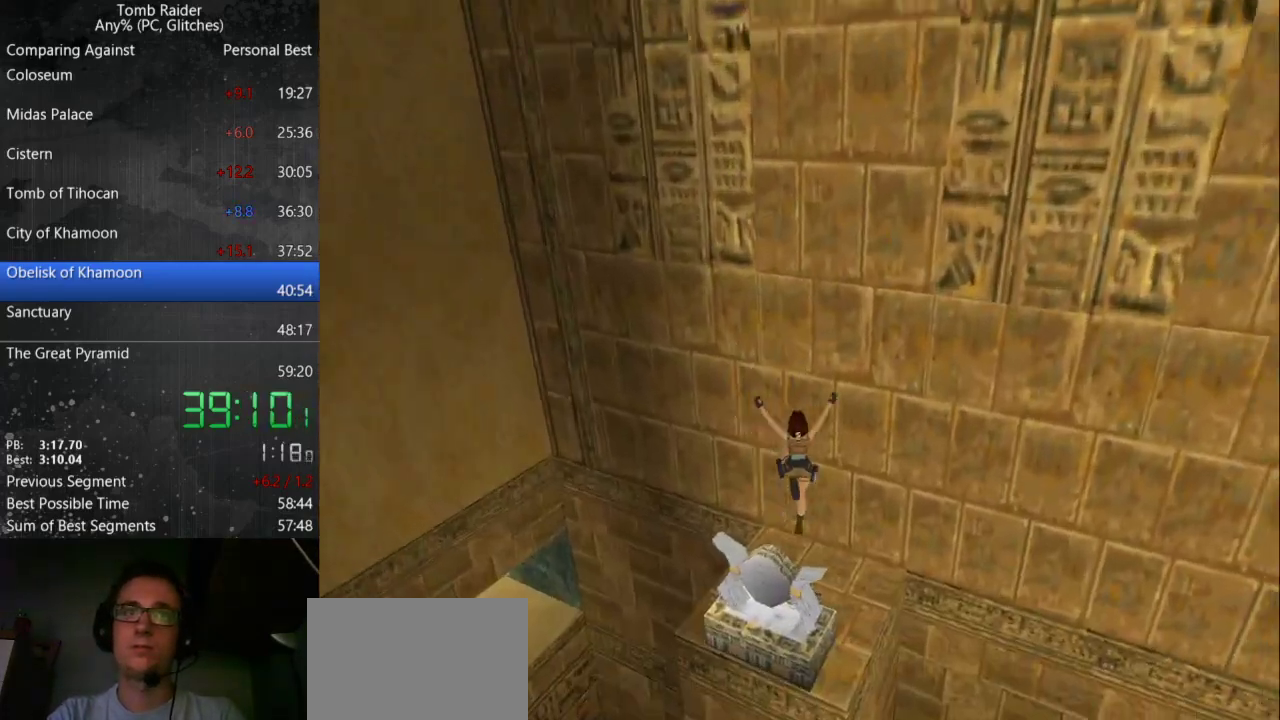
{"keys": ["action"], "events": []}
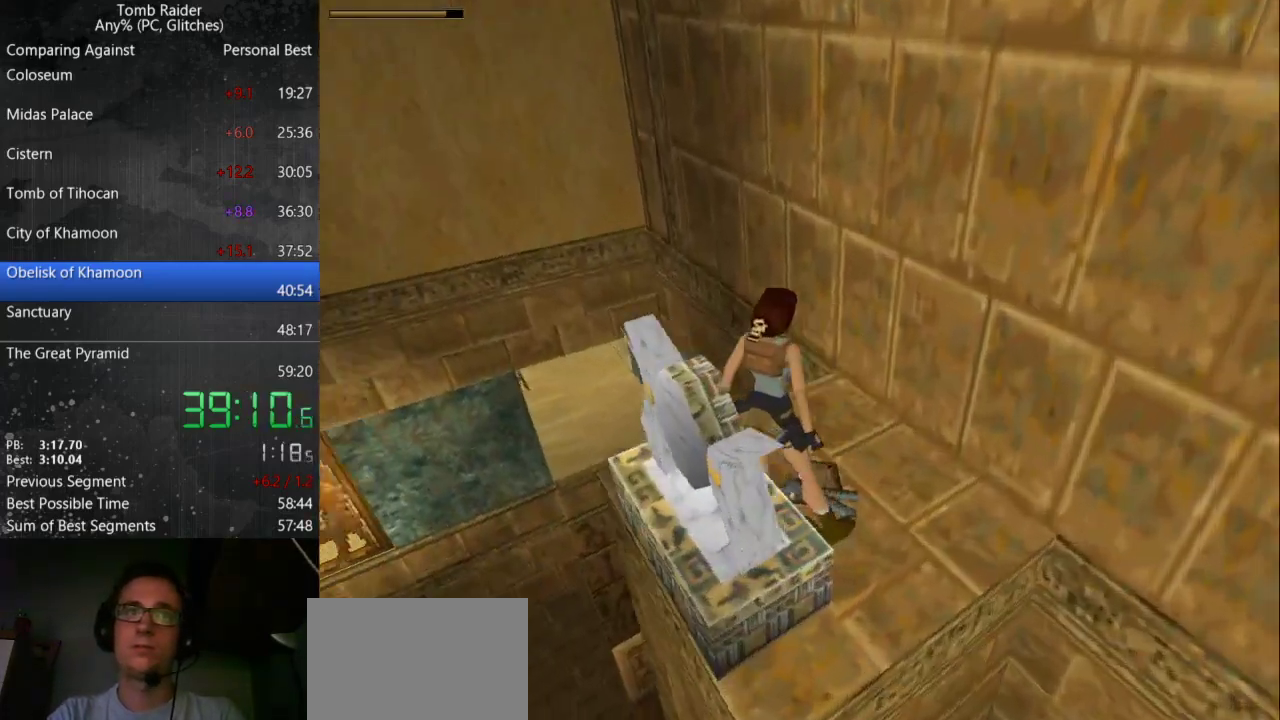
{"keys": [], "events": [[33, "action", "up"]]}
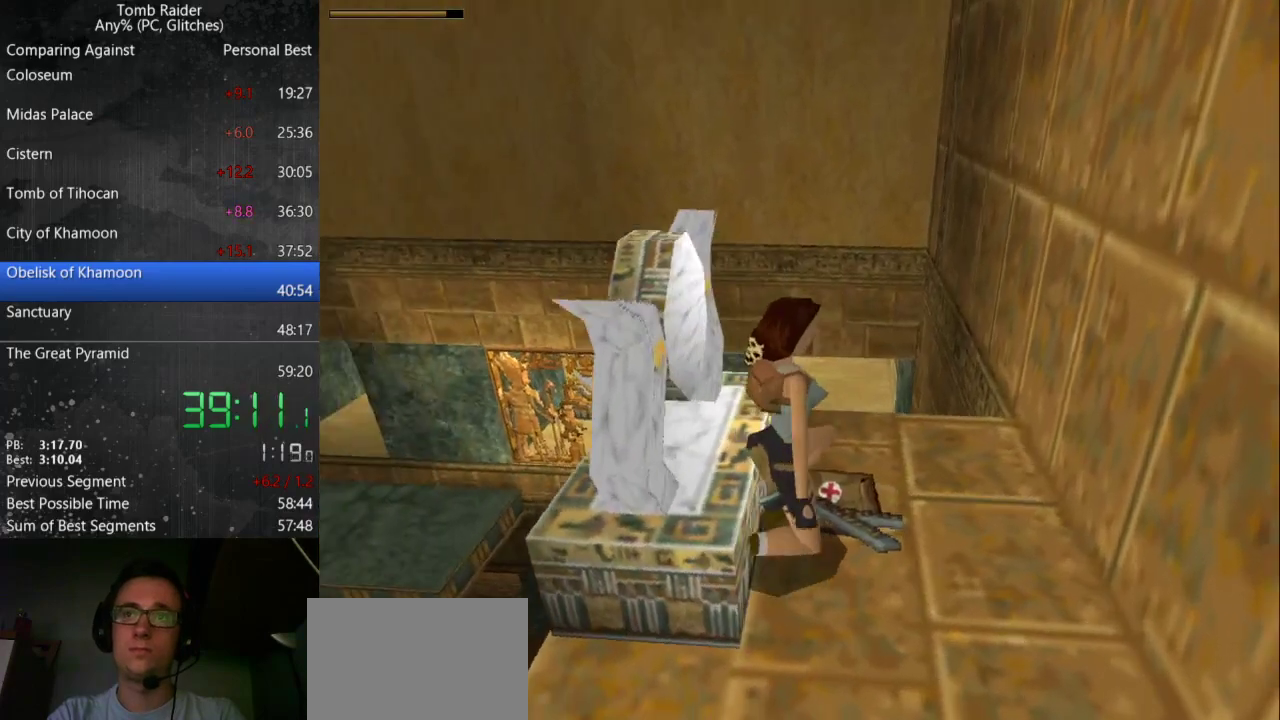
{"keys": [], "events": []}
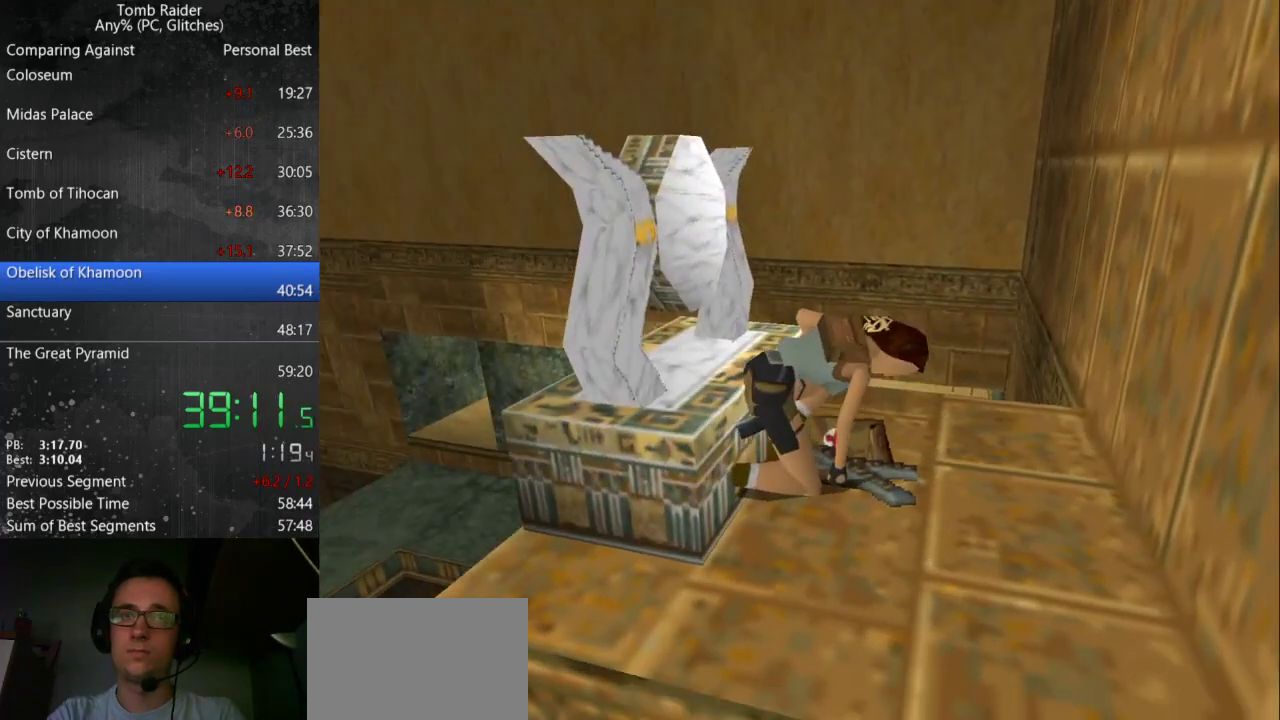
{"keys": ["jump"], "events": [[433, "jump", "down"]]}
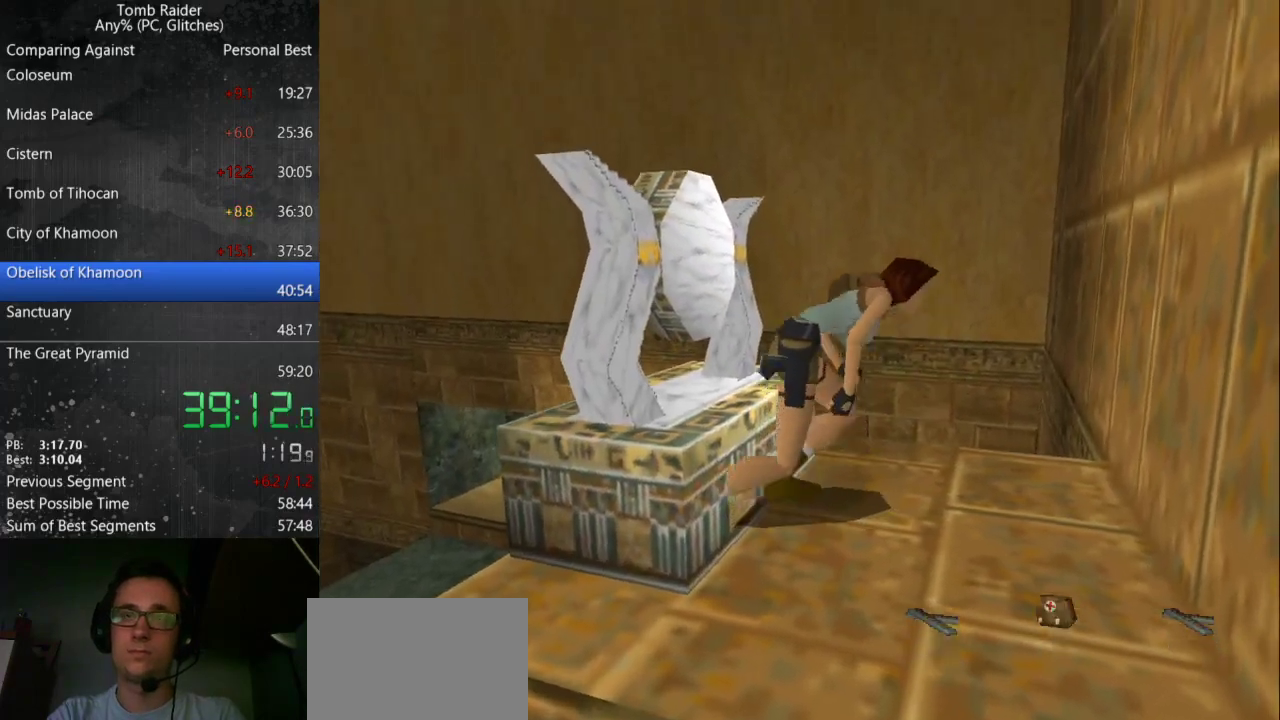
{"keys": ["jump", "left"], "events": [[133, "left", "down"]]}
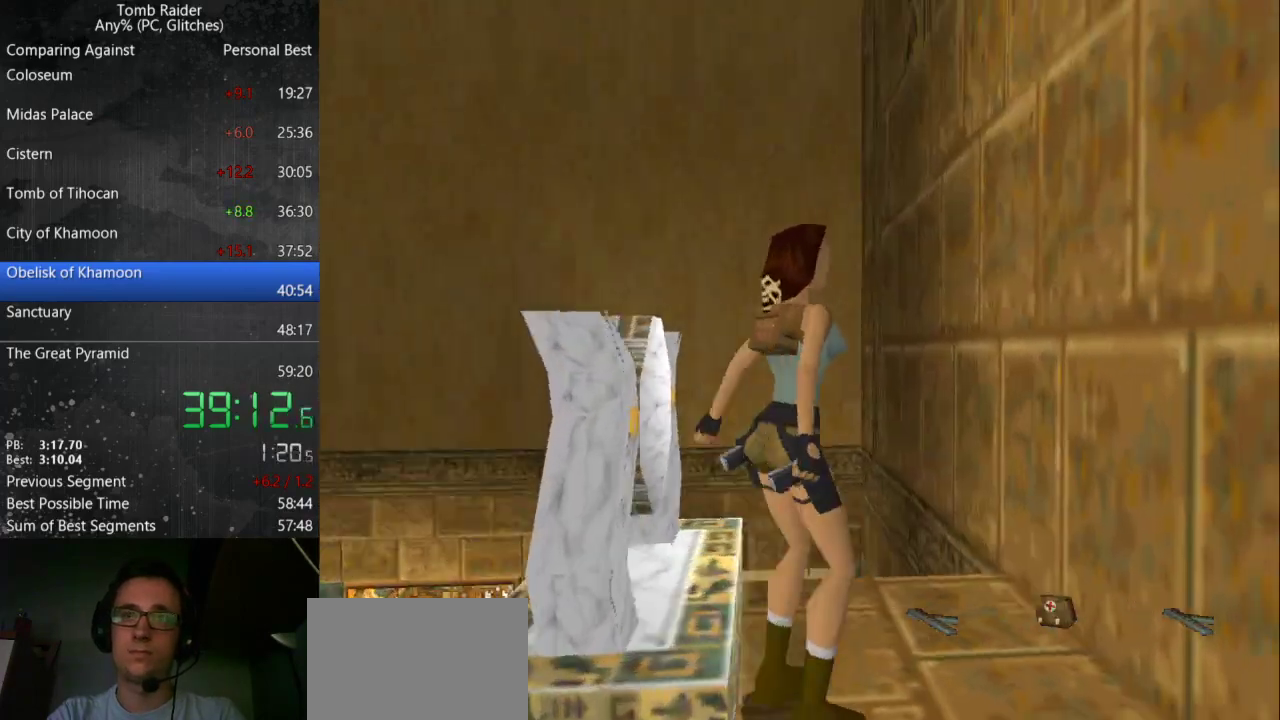
{"keys": [], "events": [[467, "jump", "up"], [467, "left", "up"]]}
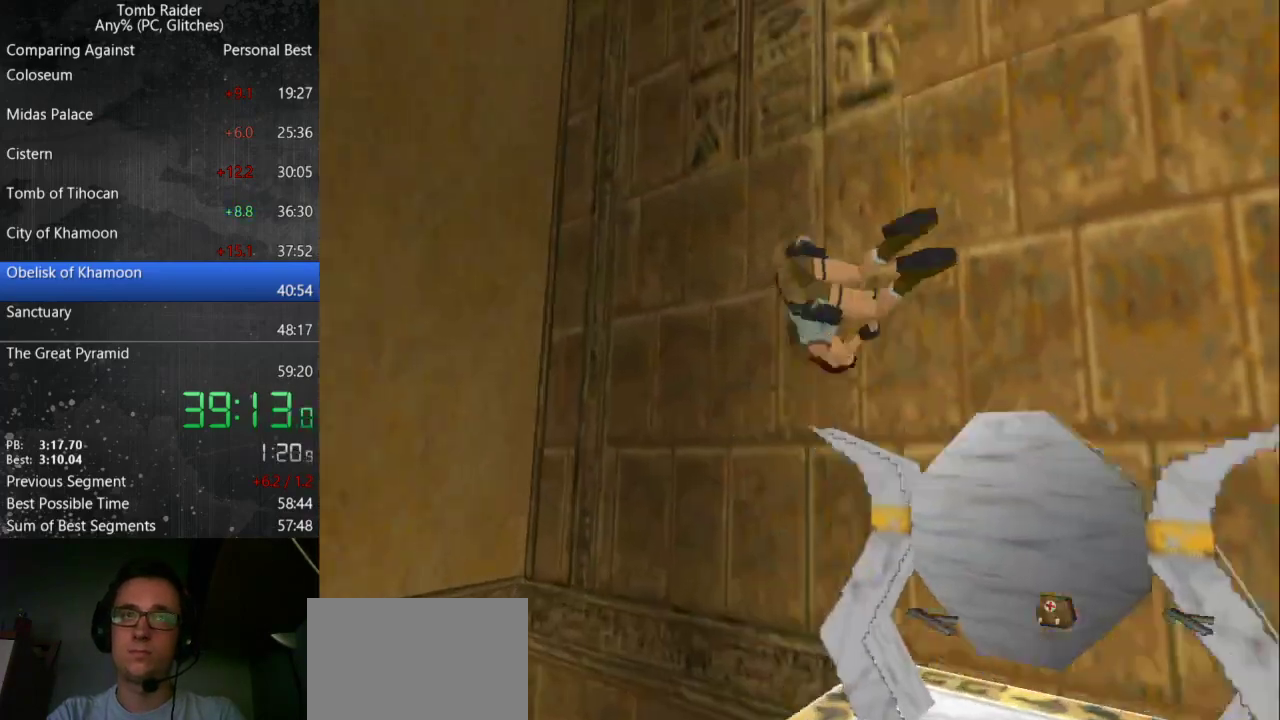
{"keys": [], "events": []}
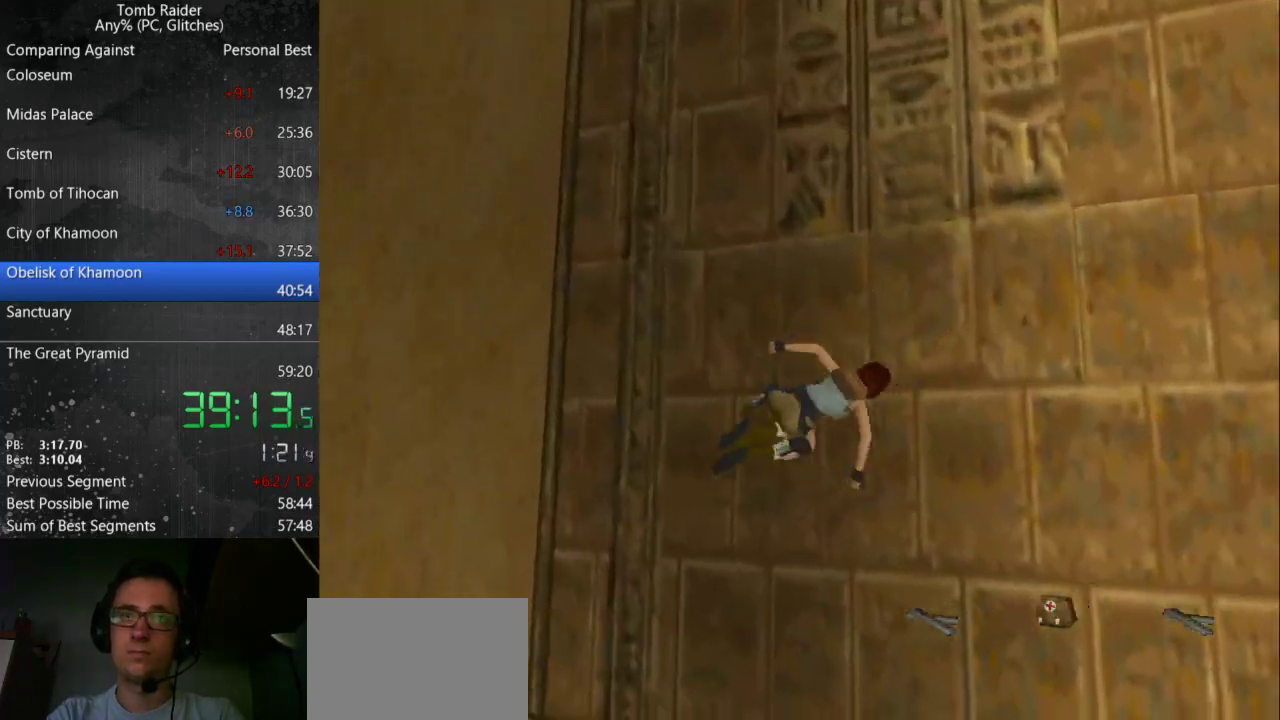
{"keys": [], "events": []}
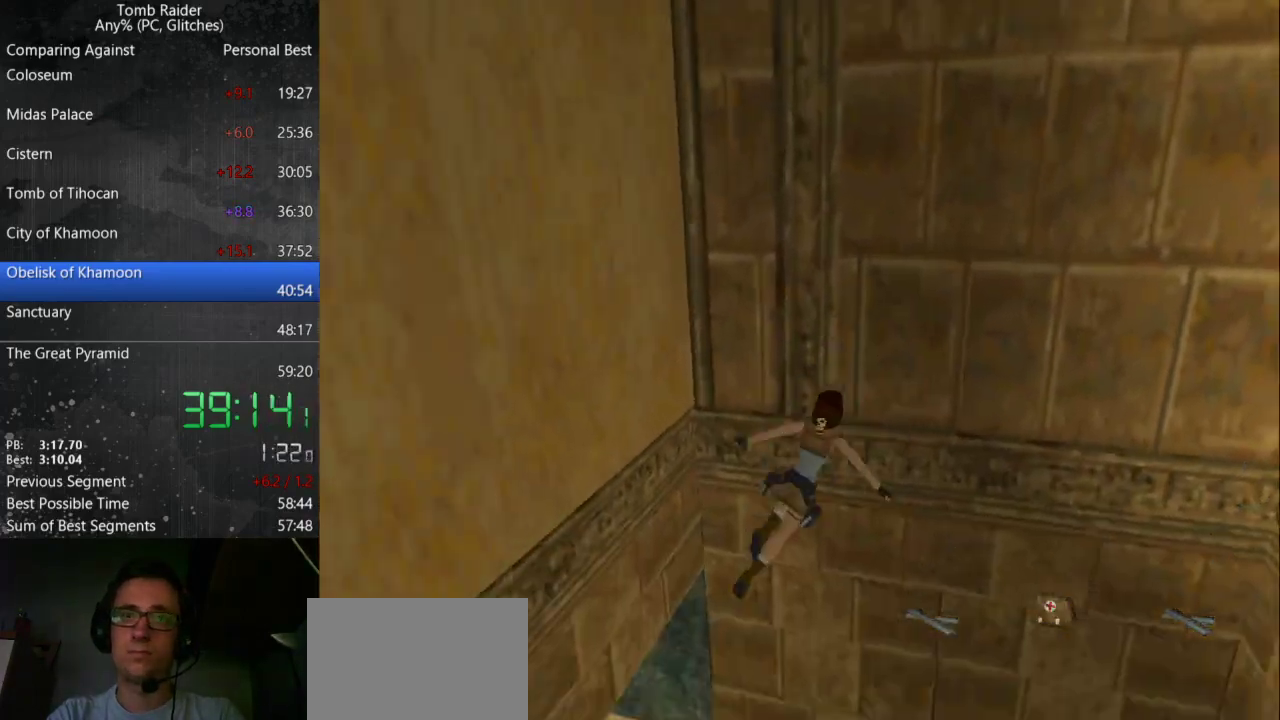
{"keys": ["roll"], "events": [[267, "roll", "down"]]}
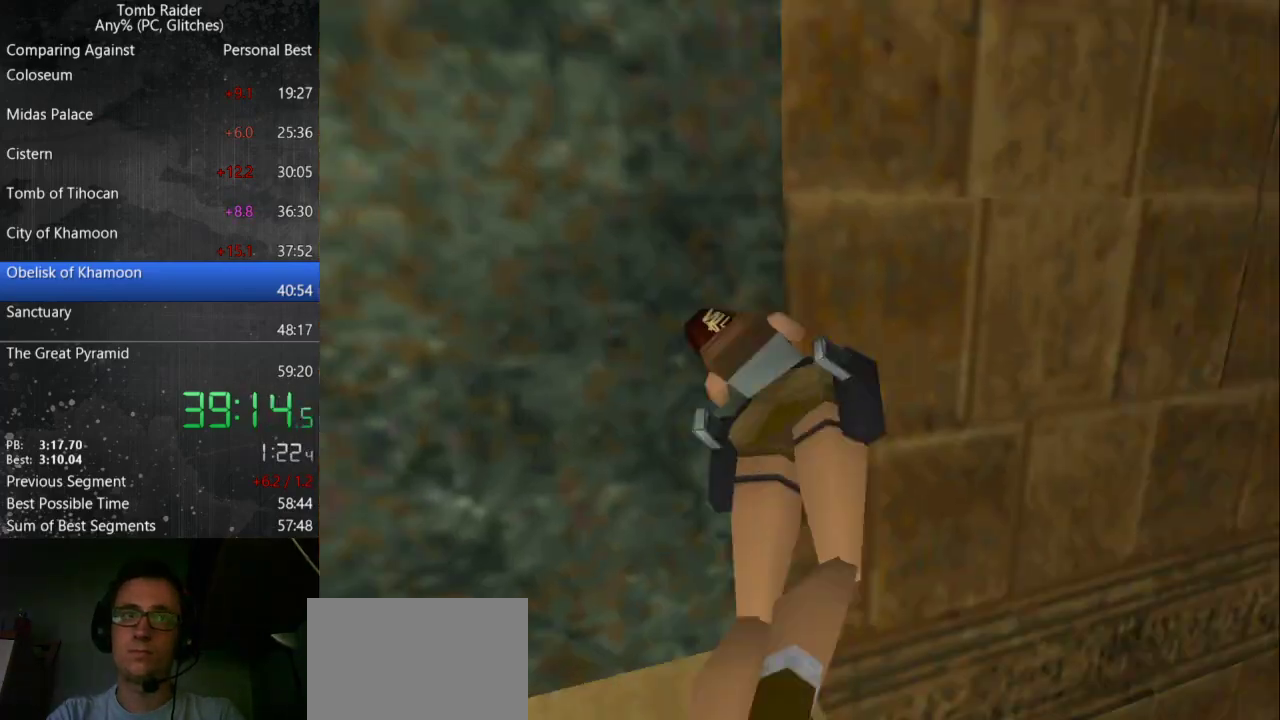
{"keys": ["right", "up"], "events": [[200, "roll", "up"], [333, "right", "down"], [333, "up", "down"]]}
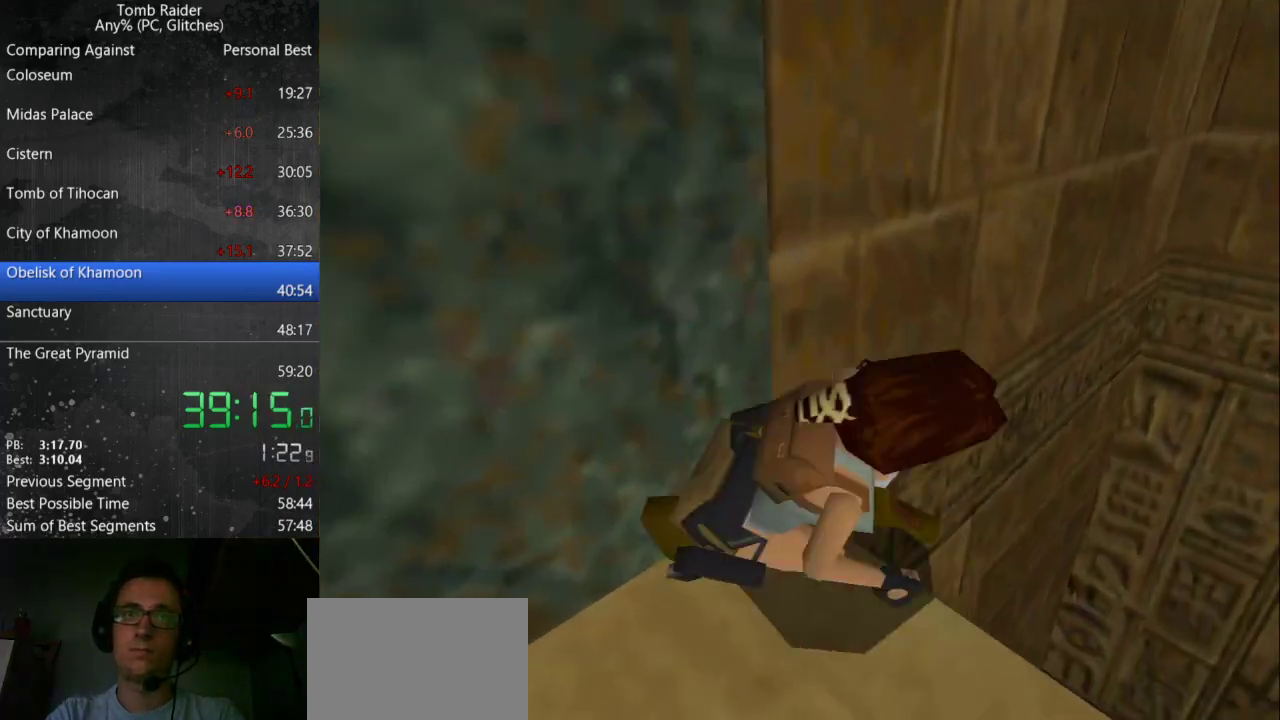
{"keys": ["right", "up"], "events": []}
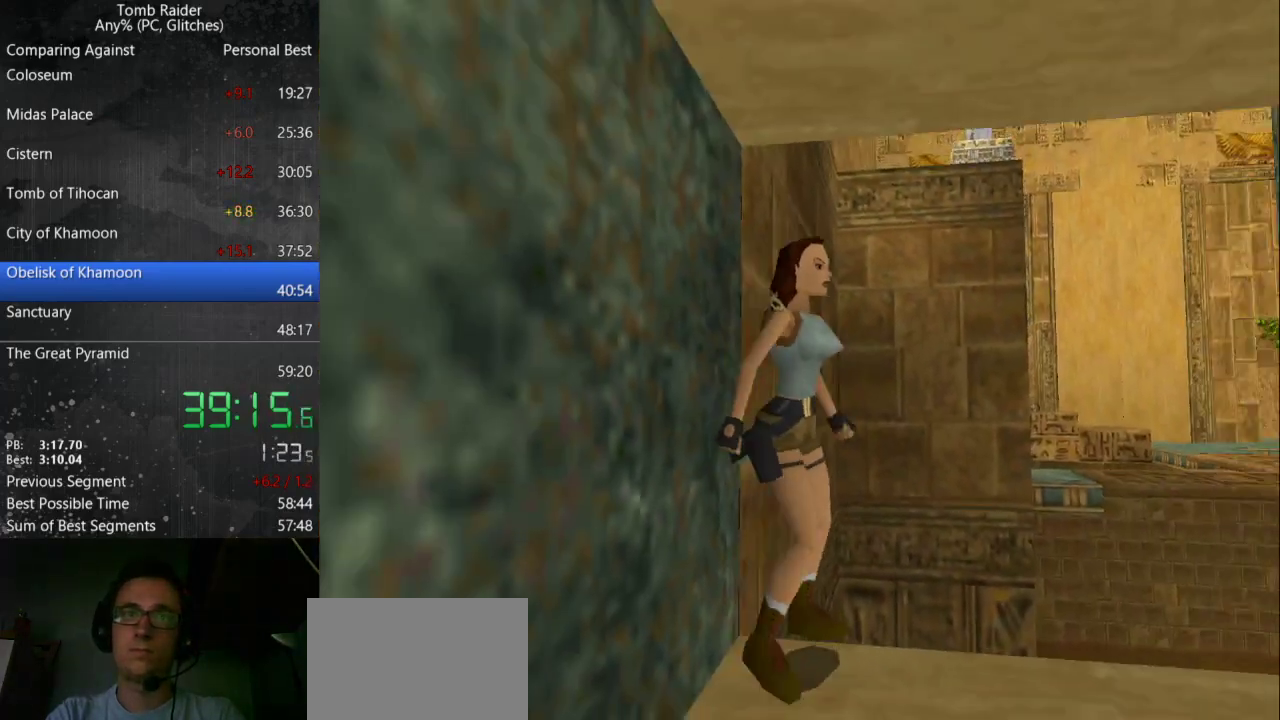
{"keys": ["left"], "events": [[233, "right", "up"], [267, "left", "down"], [500, "up", "up"]]}
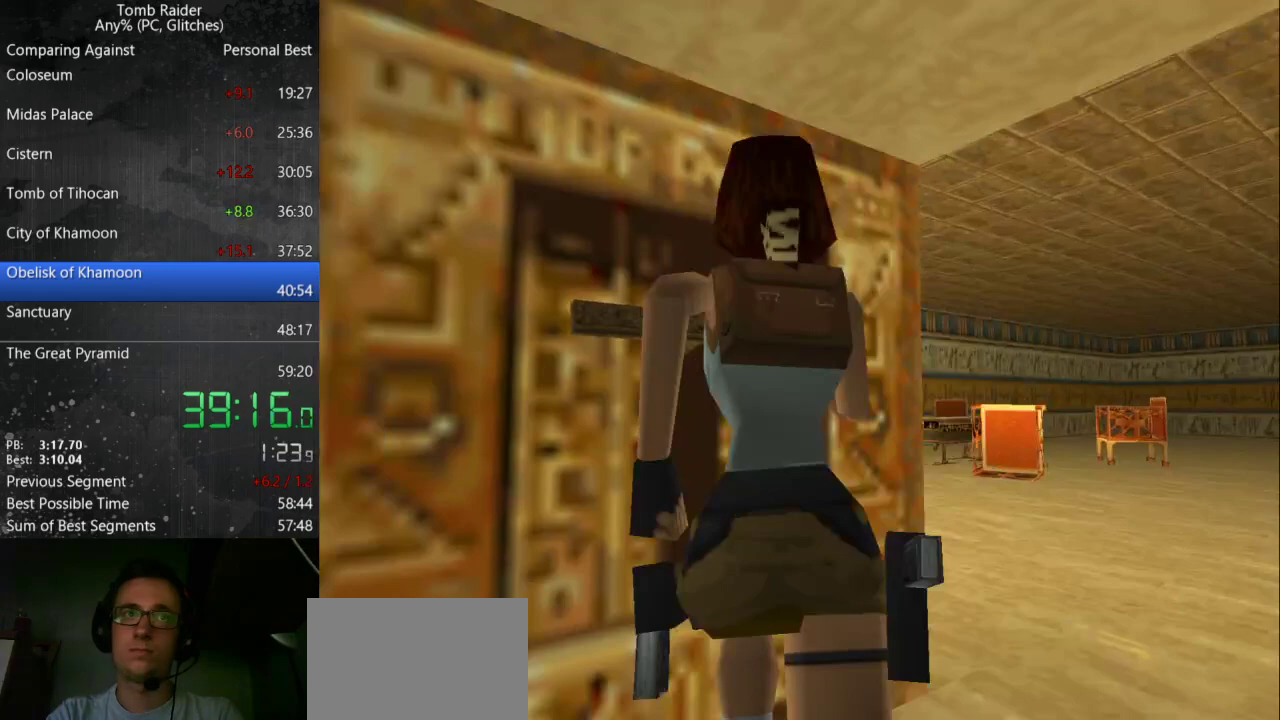
{"keys": ["action"], "events": [[133, "action", "down"], [267, "left", "up"]]}
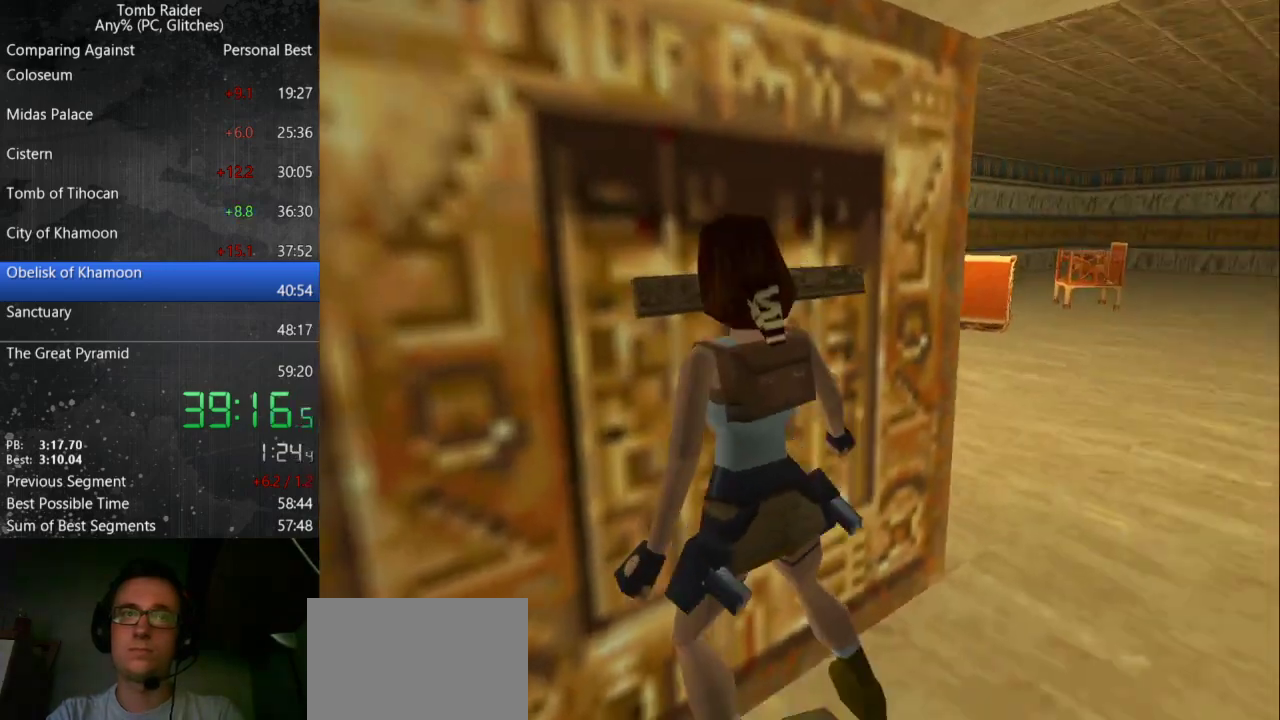
{"keys": ["down", "guns"], "events": [[133, "action", "up"], [233, "down", "down"], [367, "guns", "down"]]}
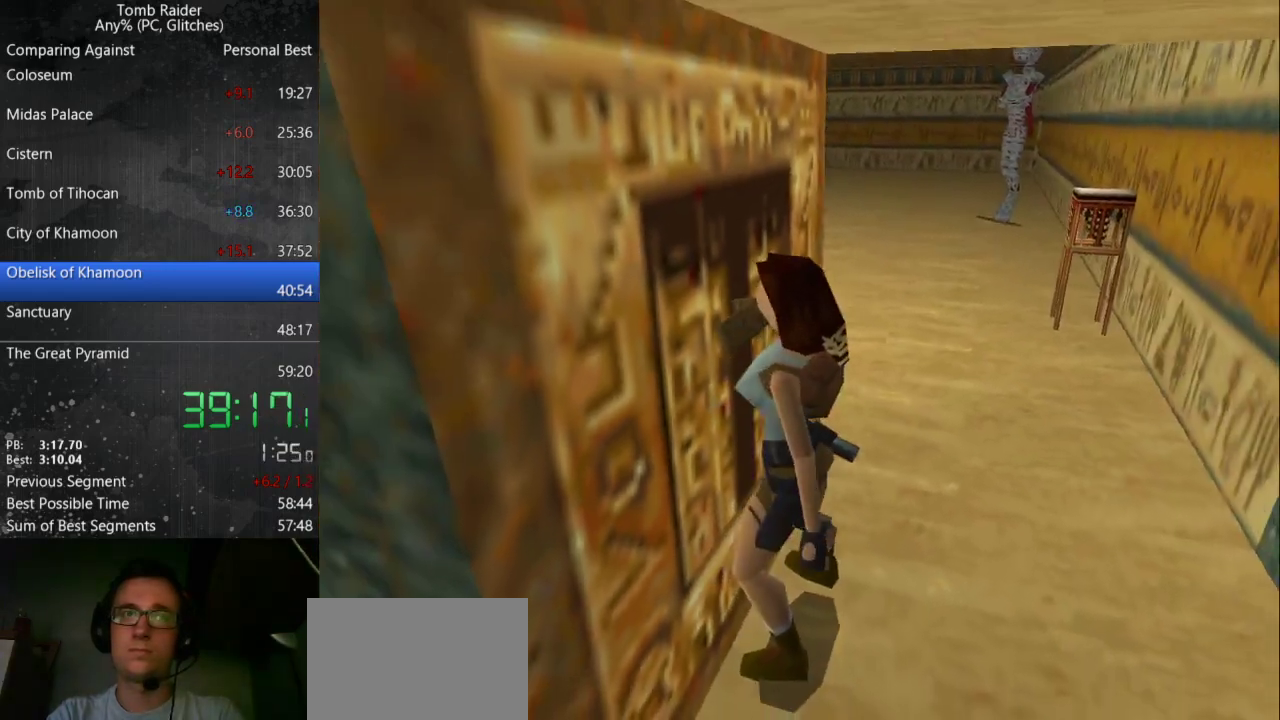
{"keys": ["down", "guns"], "events": []}